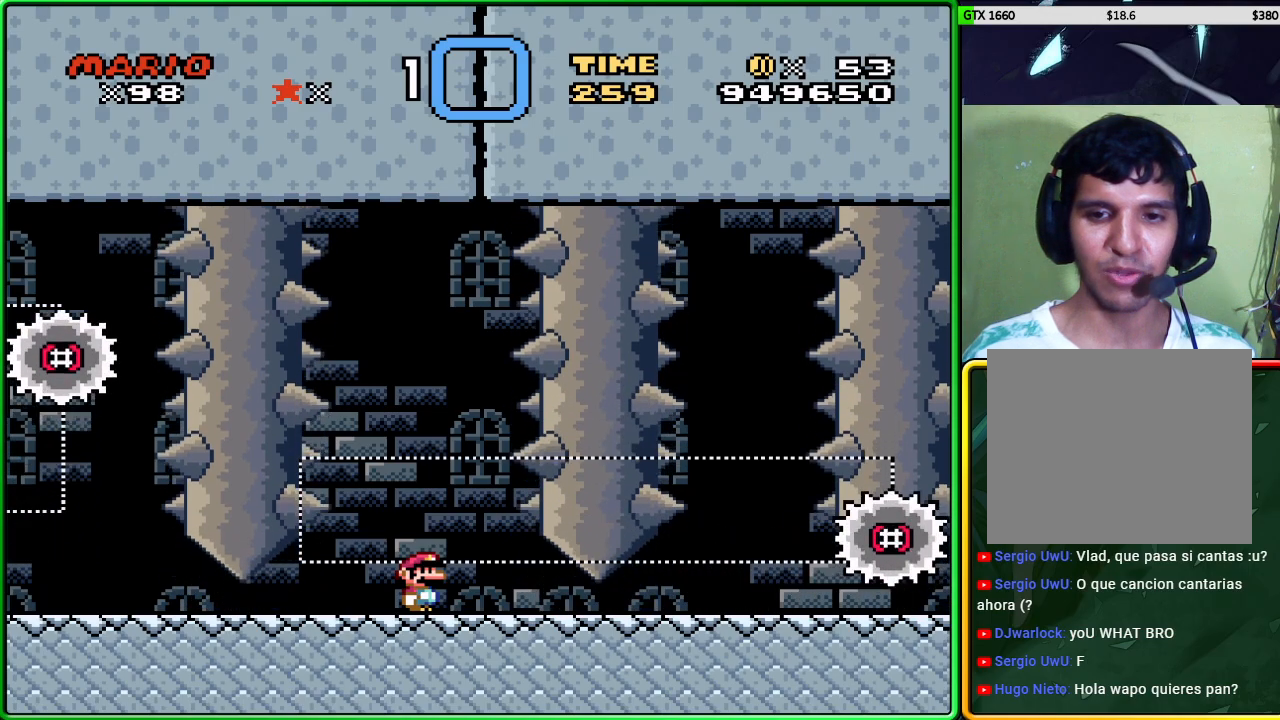
Gameplay with a controller (Xbox layout); each line is a JSON object with the inputs held at the frame after it. "events" lists button and stick changes between this image and that frame as [ms after this image, input, new state], when the widget could be followed in between. Not read: L3 R3 right_stick.
{"buttons": ["X"], "left_stick": "right", "events": []}
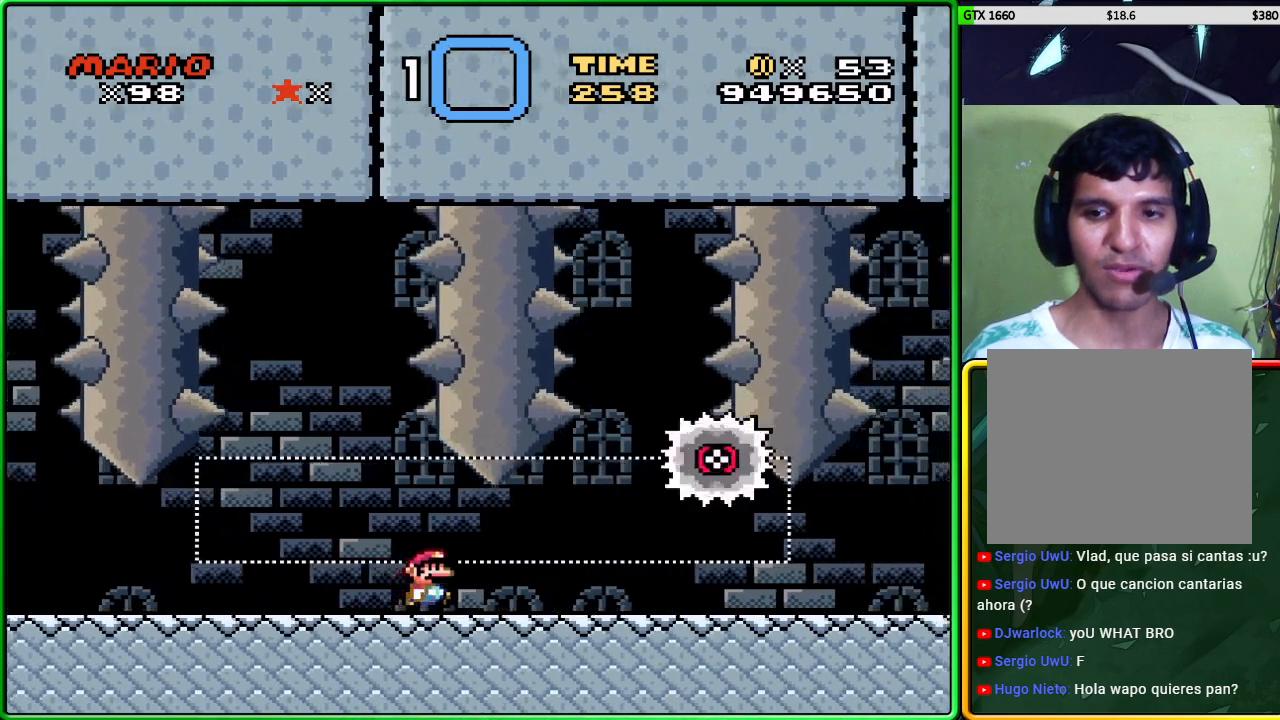
{"buttons": ["X"], "left_stick": "right", "events": []}
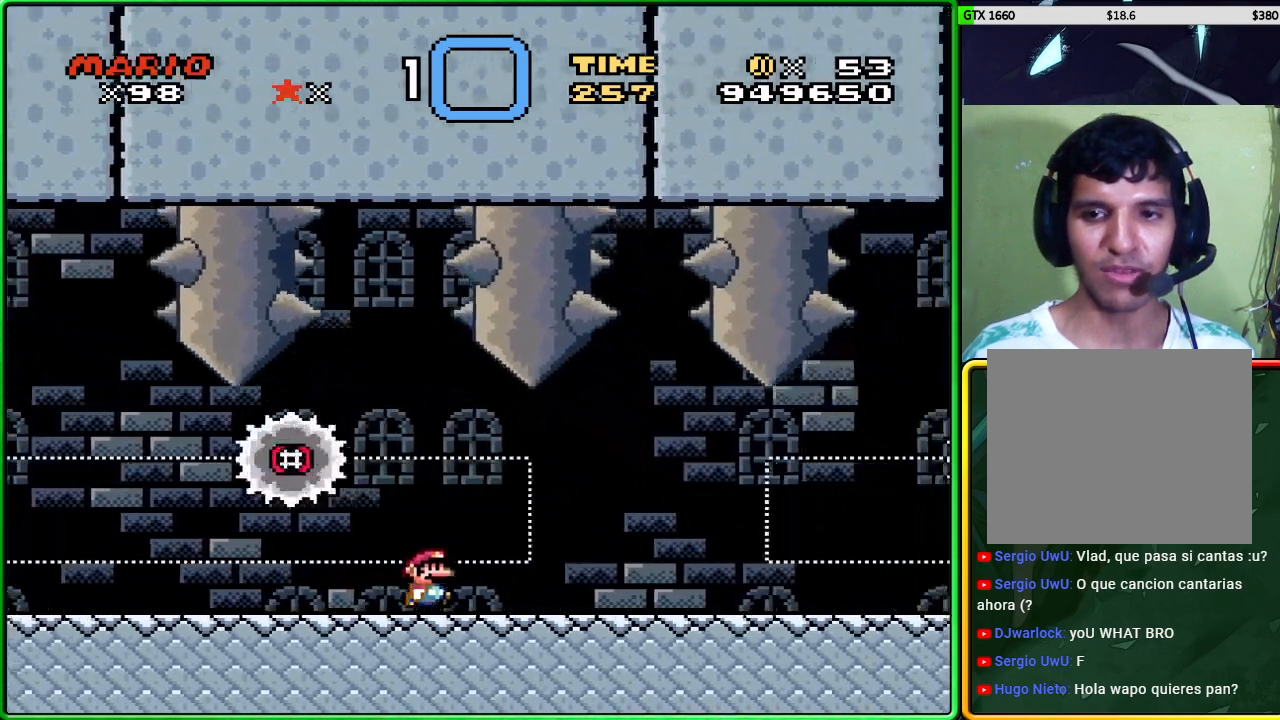
{"buttons": ["X"], "left_stick": "right", "events": []}
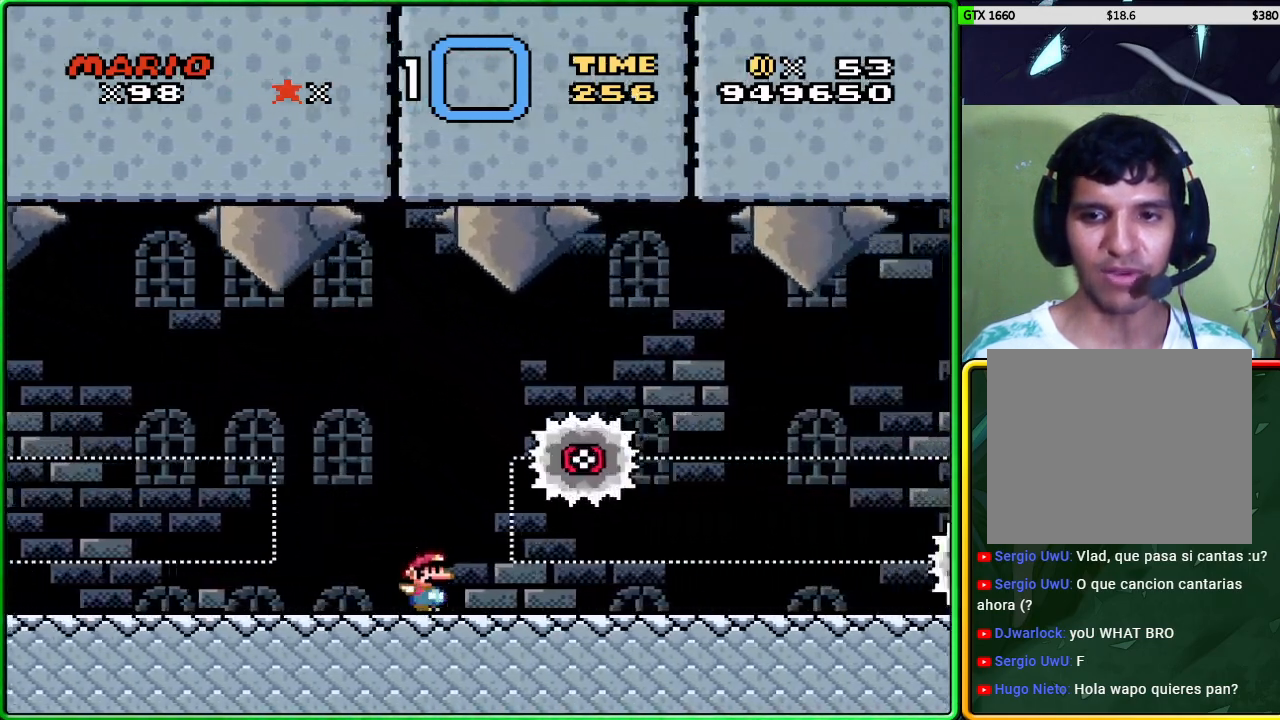
{"buttons": ["A", "X"], "left_stick": "up-right", "events": [[383, "A", "down"], [400, "left_stick", "up-right"]]}
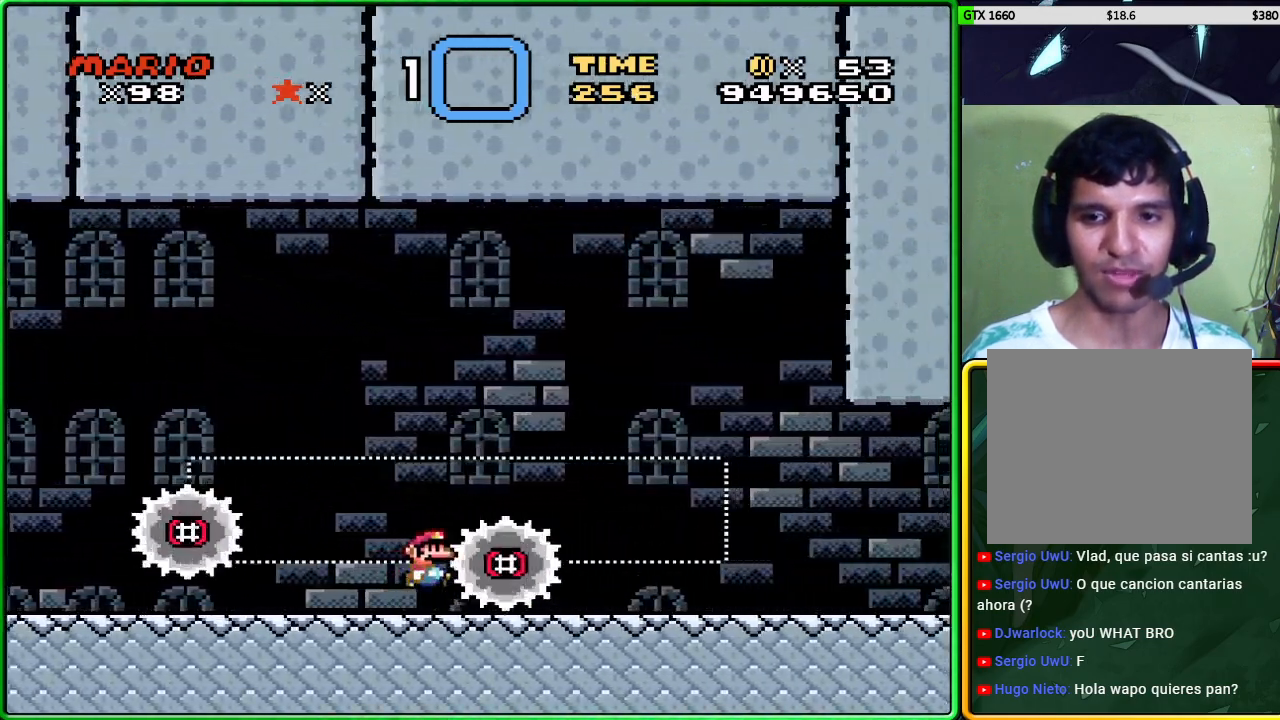
{"buttons": [], "left_stick": "center", "events": [[250, "A", "up"], [333, "left_stick", "center"], [350, "X", "up"]]}
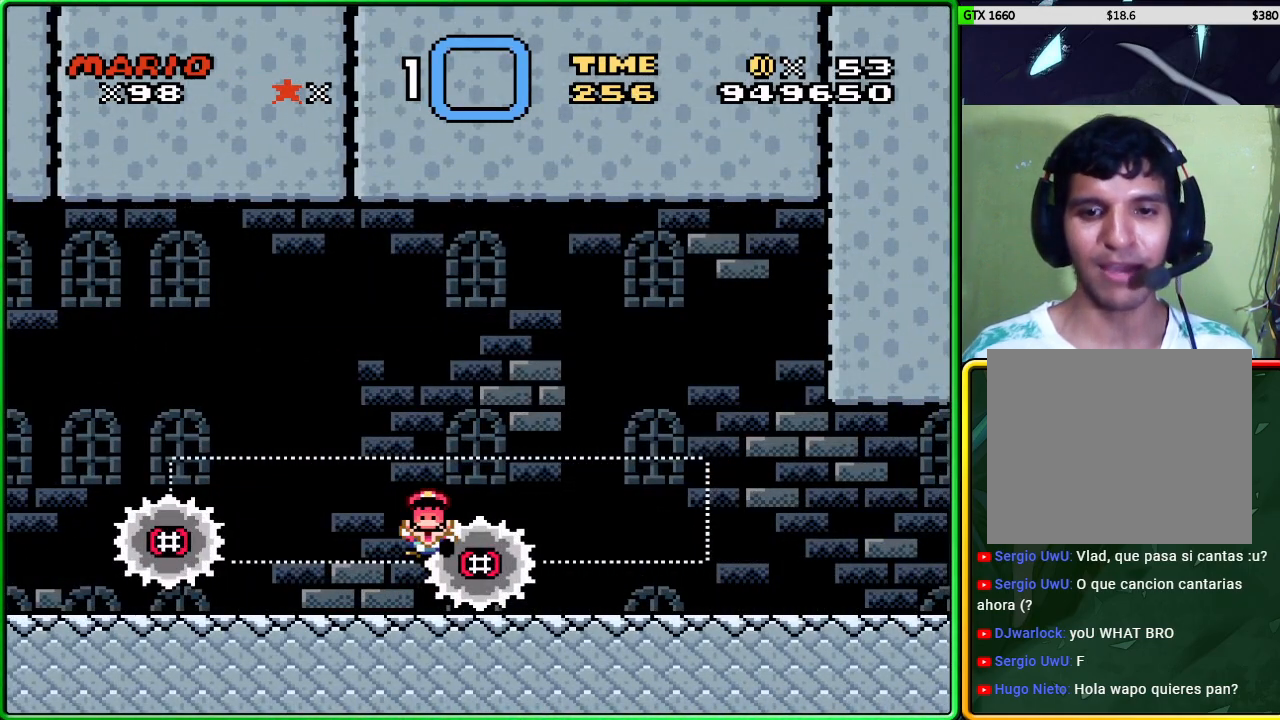
{"buttons": [], "left_stick": "center", "events": []}
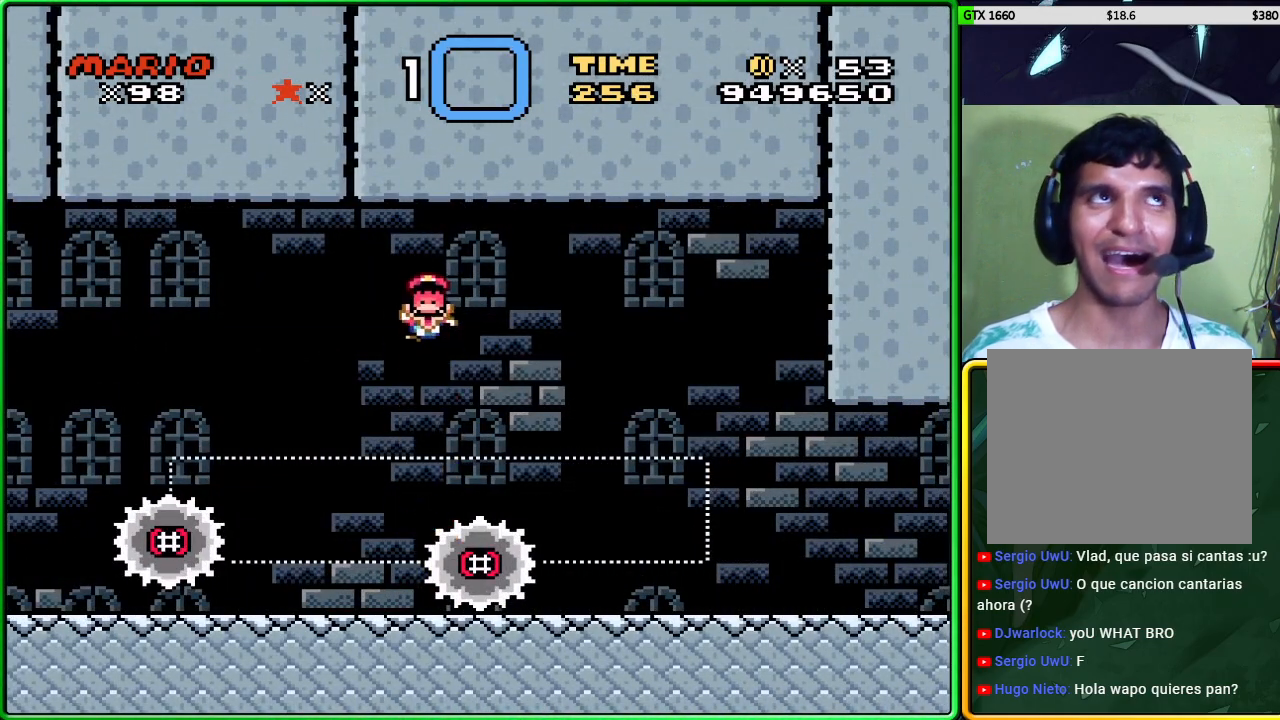
{"buttons": [], "left_stick": "center", "events": []}
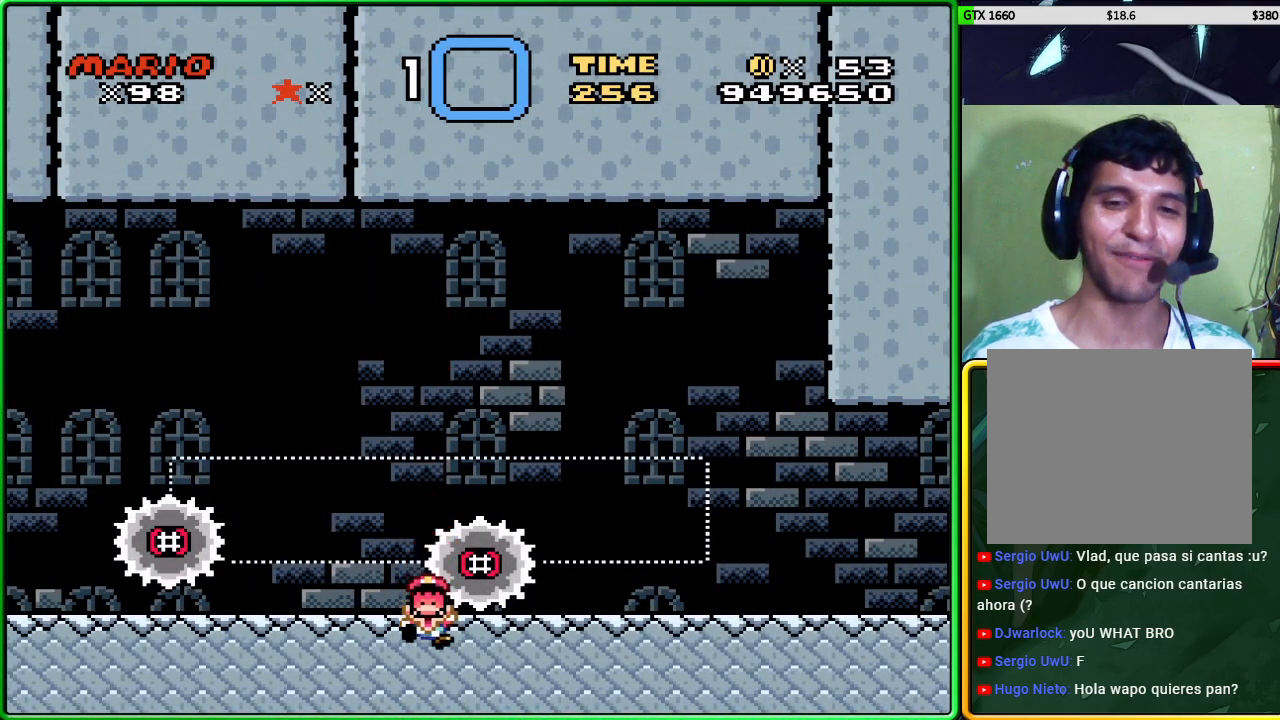
{"buttons": [], "left_stick": "center", "events": []}
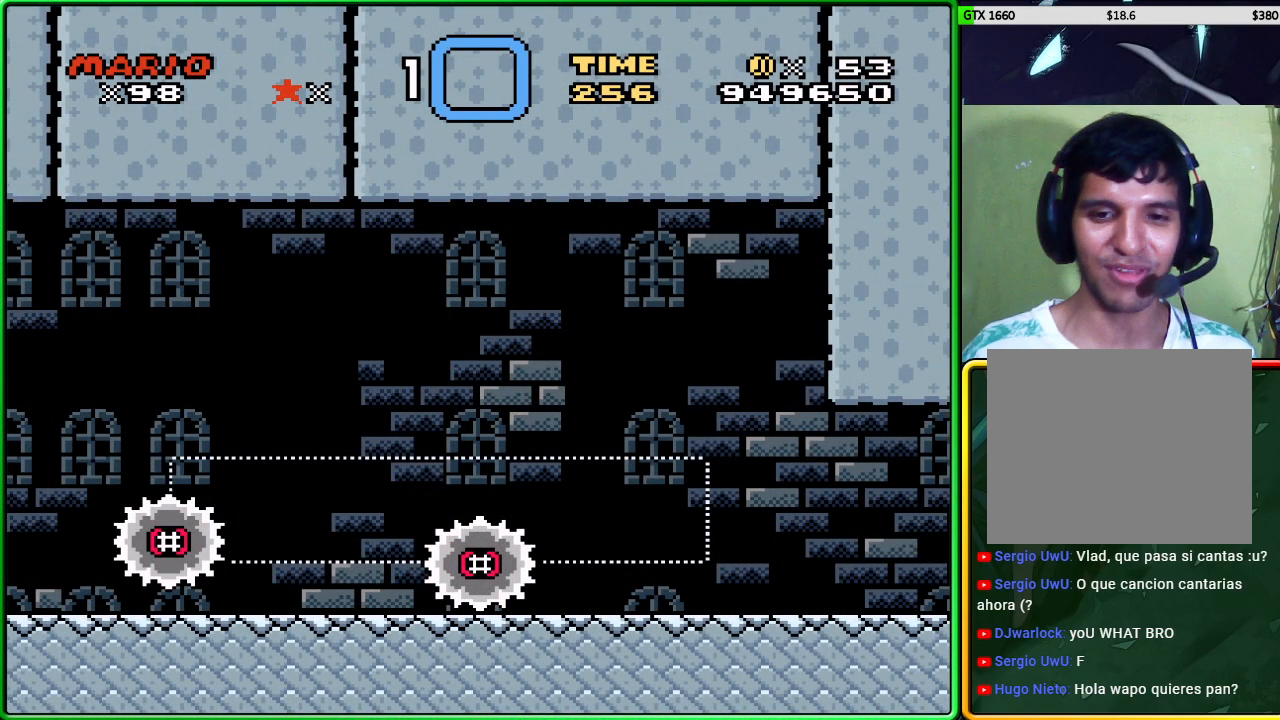
{"buttons": [], "left_stick": "center", "events": []}
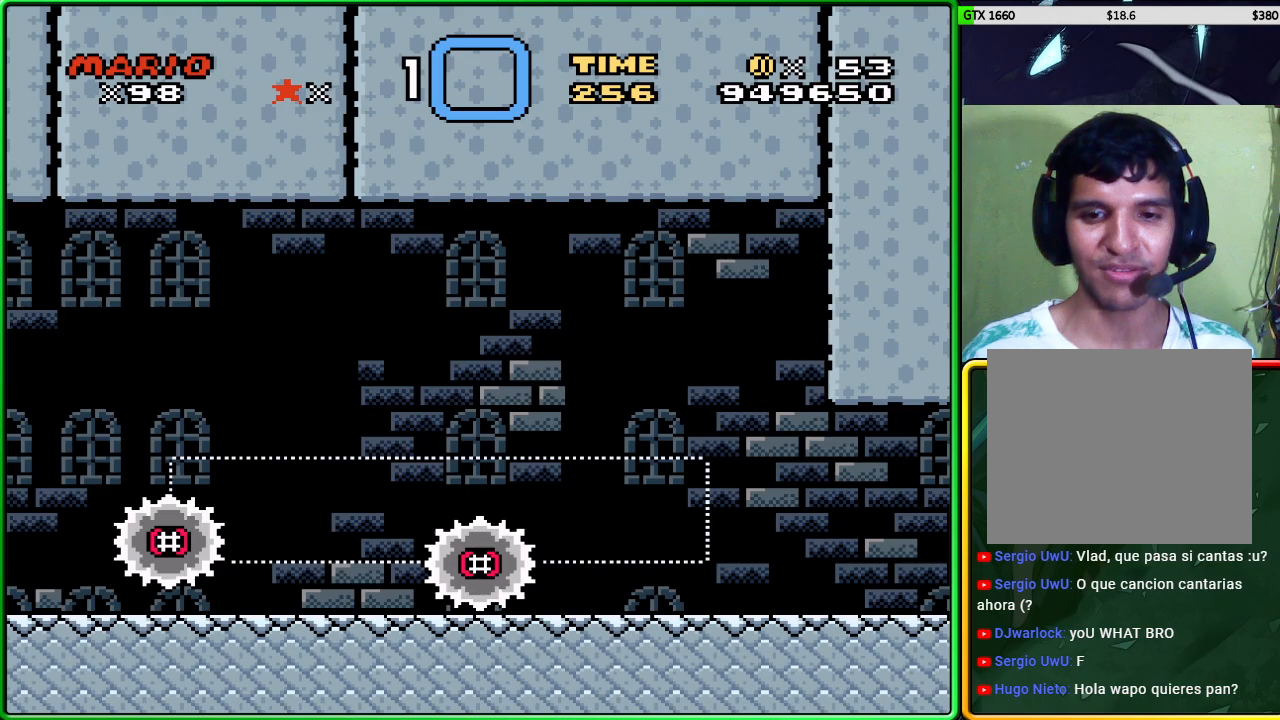
{"buttons": [], "left_stick": "center", "events": []}
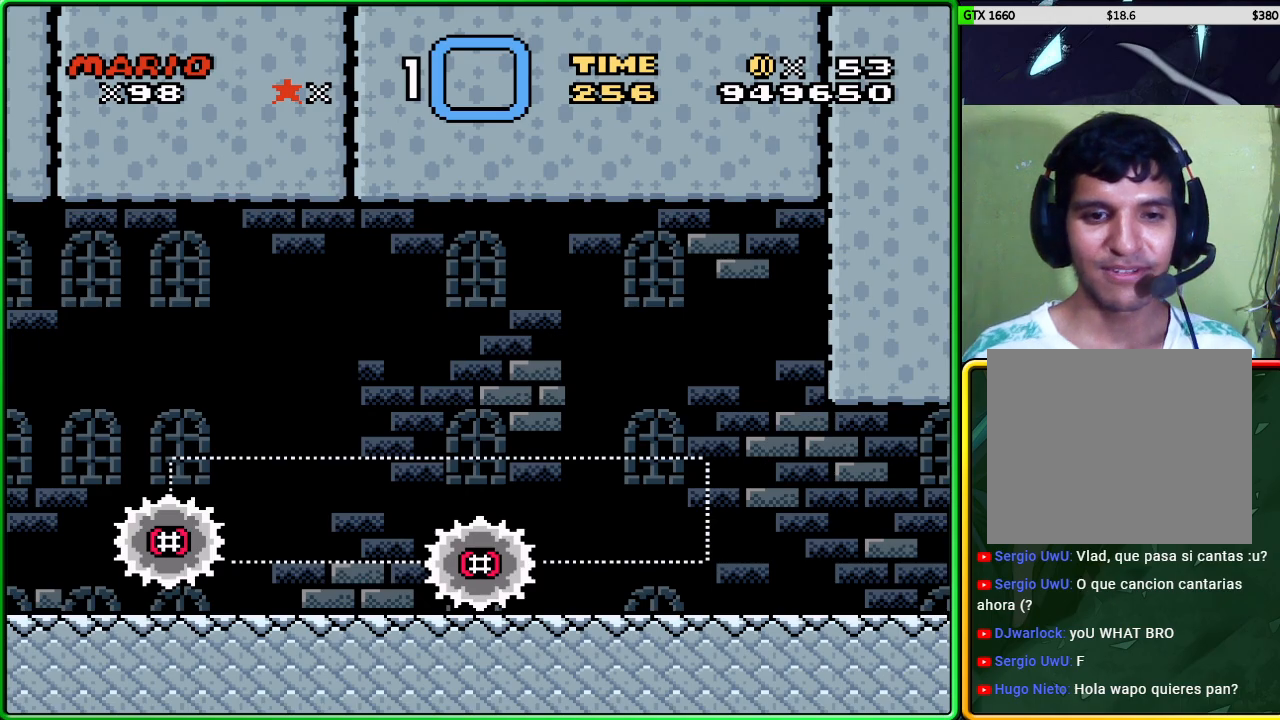
{"buttons": [], "left_stick": "center", "events": []}
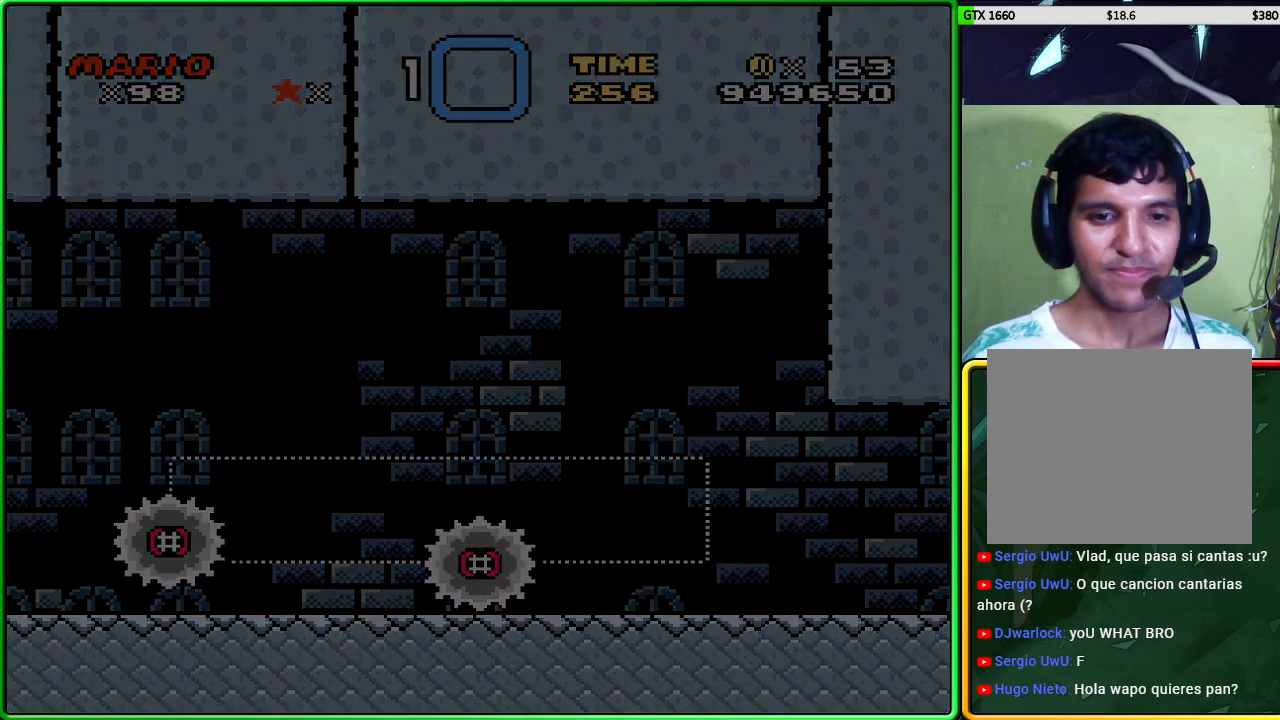
{"buttons": [], "left_stick": "center", "events": []}
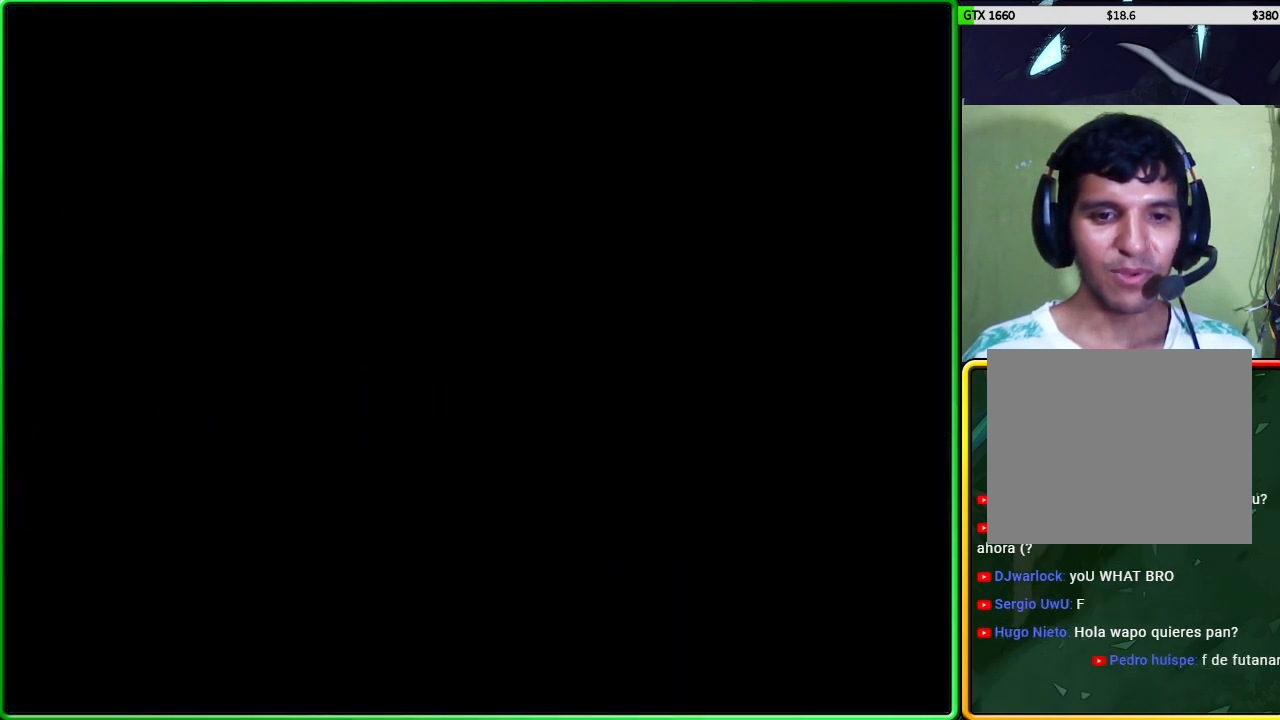
{"buttons": [], "left_stick": "center", "events": []}
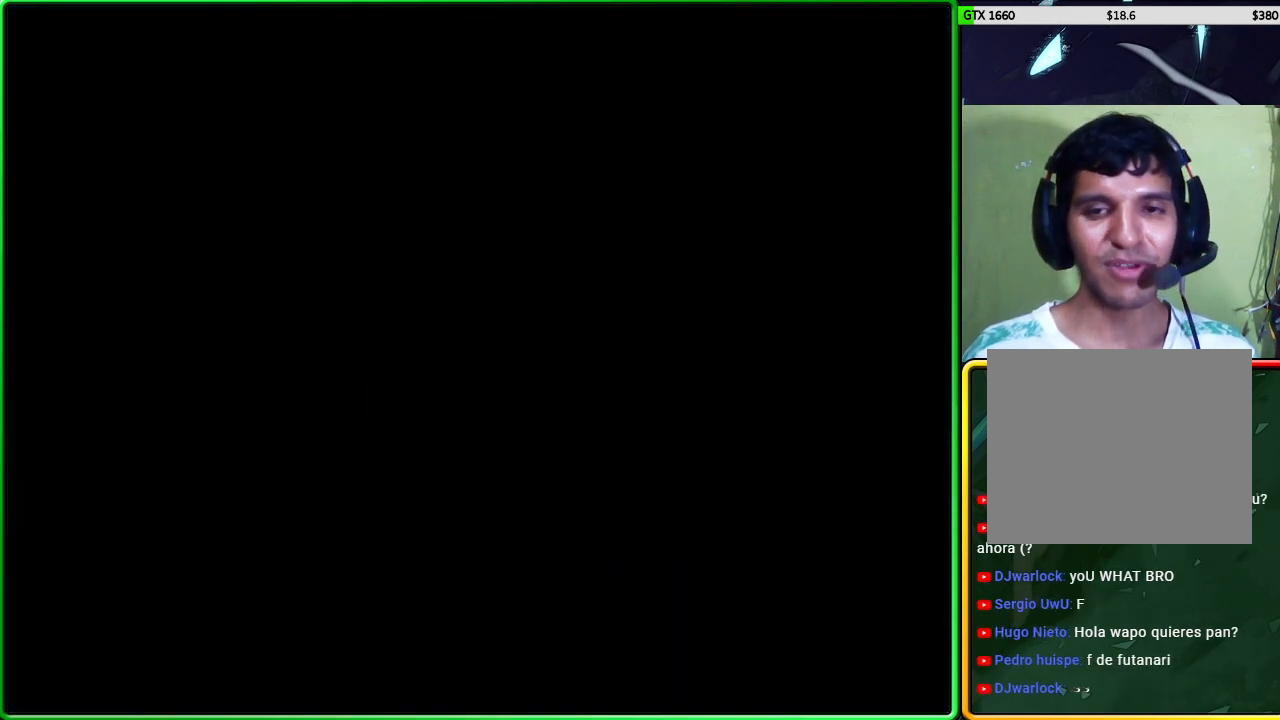
{"buttons": [], "left_stick": "center", "events": []}
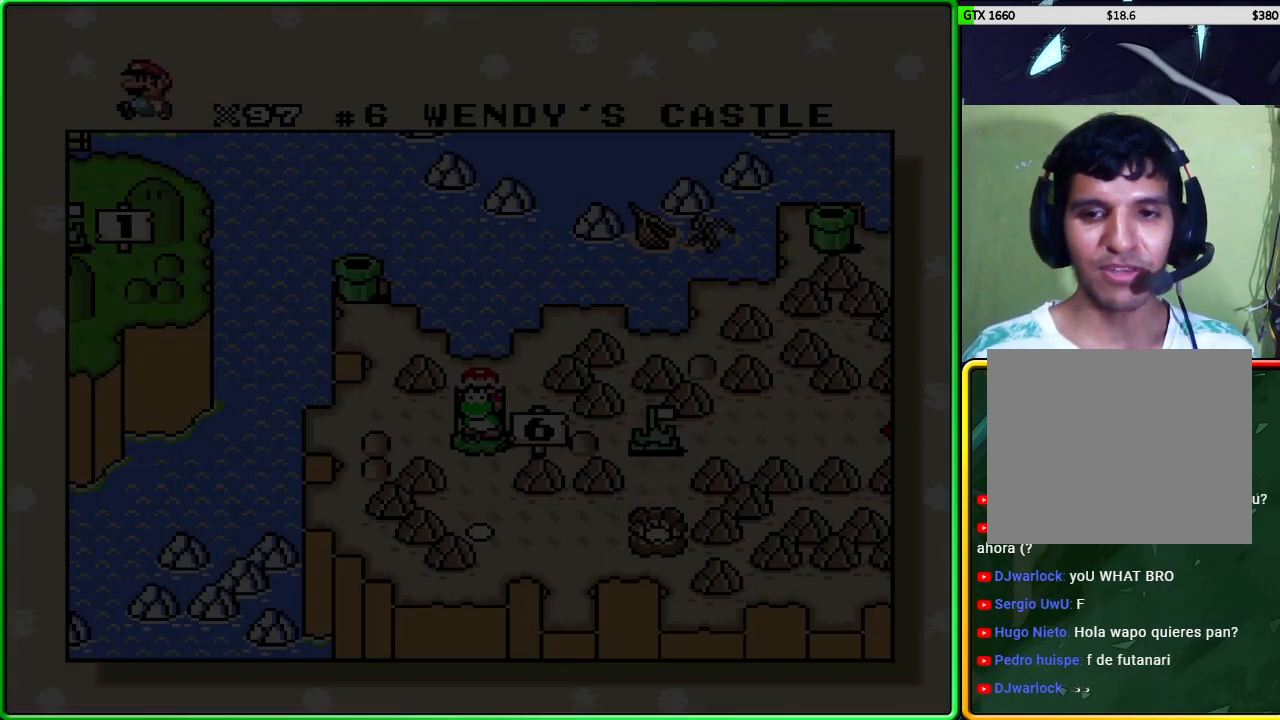
{"buttons": [], "left_stick": "center", "events": []}
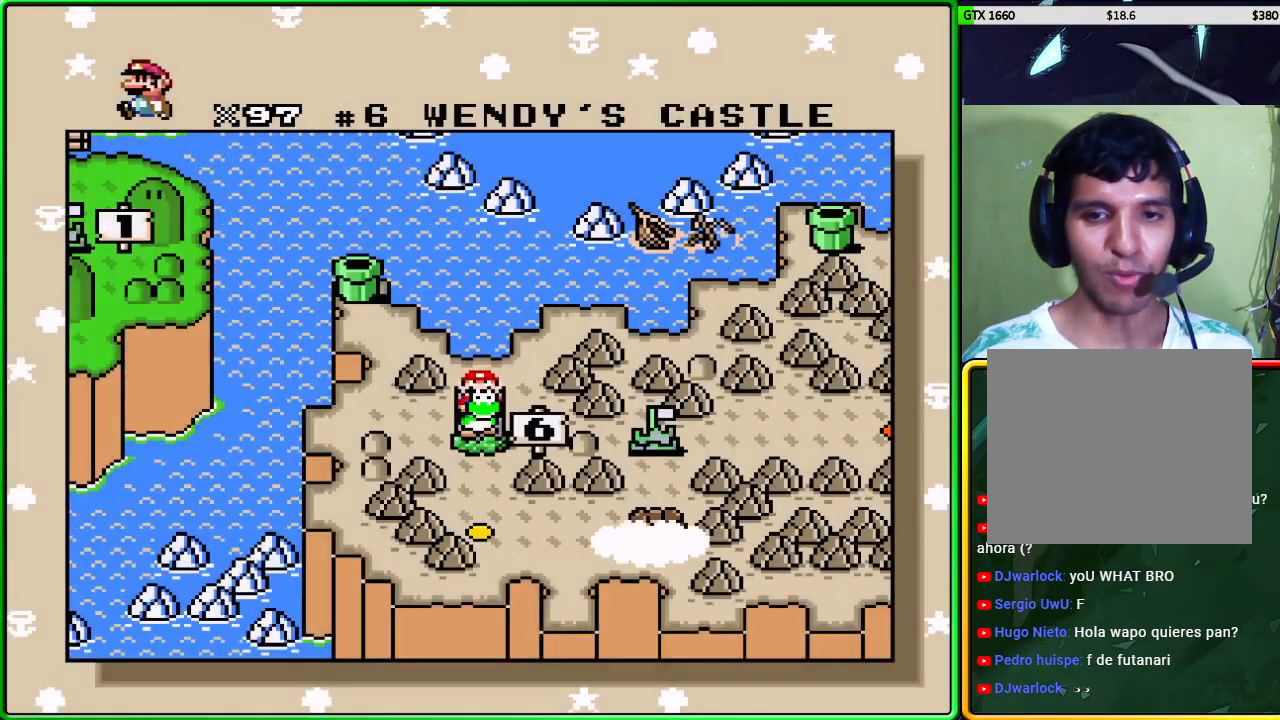
{"buttons": ["B"], "left_stick": "center", "events": [[483, "B", "down"]]}
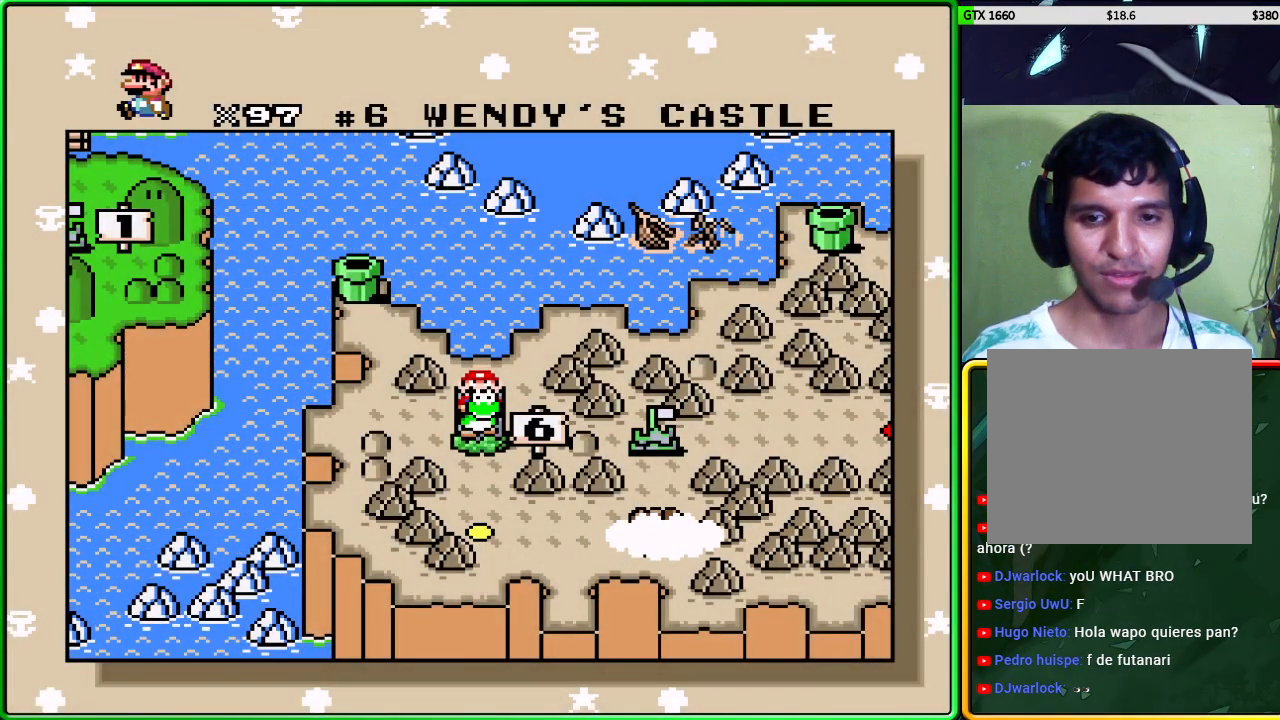
{"buttons": [], "left_stick": "center", "events": [[100, "B", "up"]]}
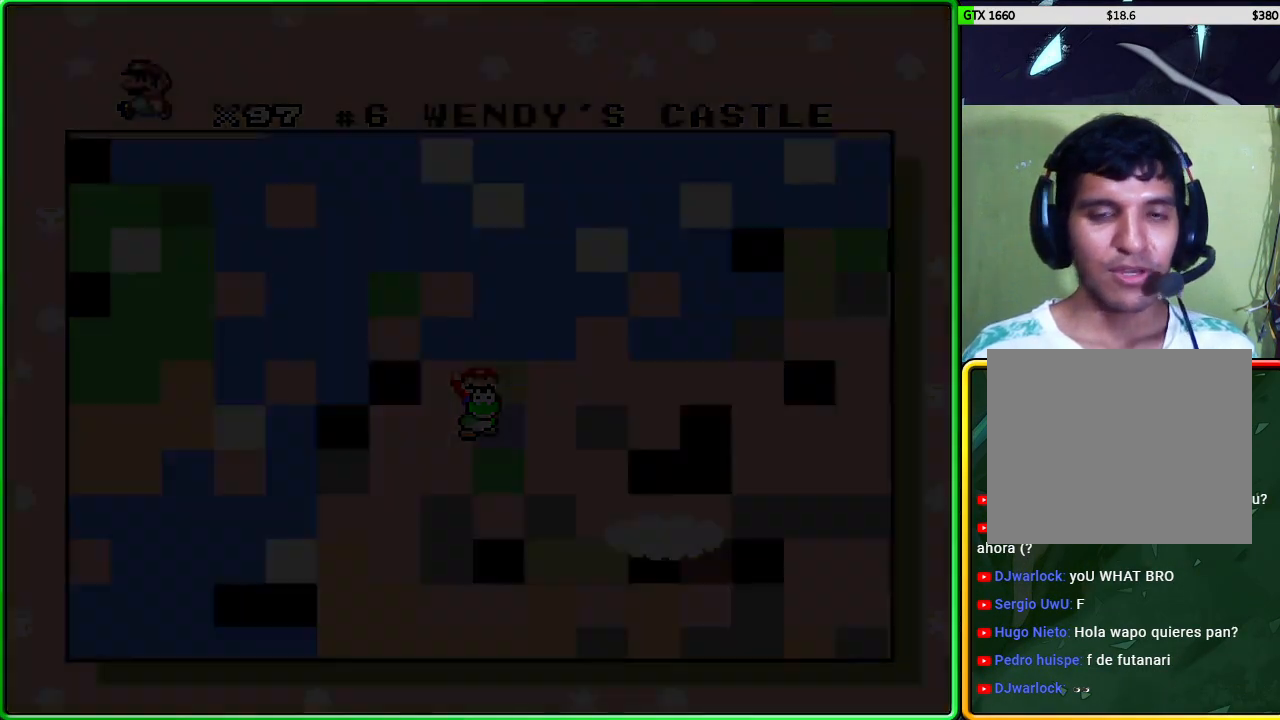
{"buttons": [], "left_stick": "center", "events": []}
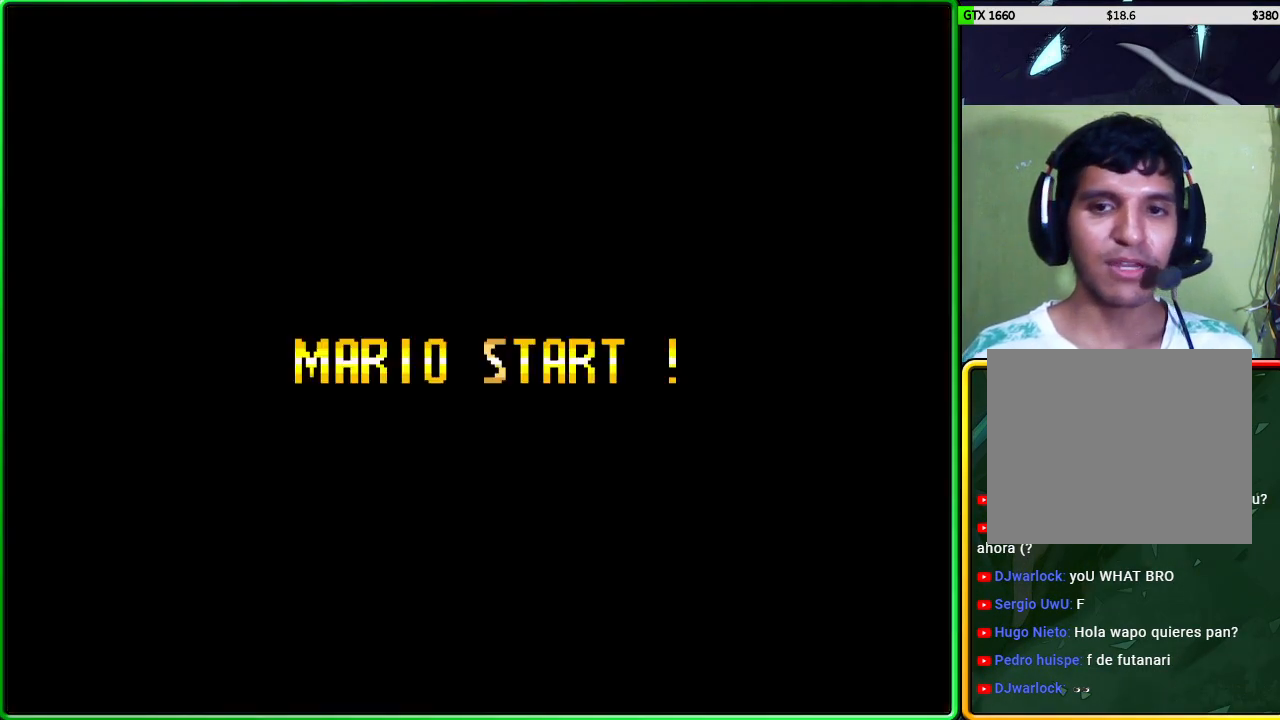
{"buttons": [], "left_stick": "center", "events": []}
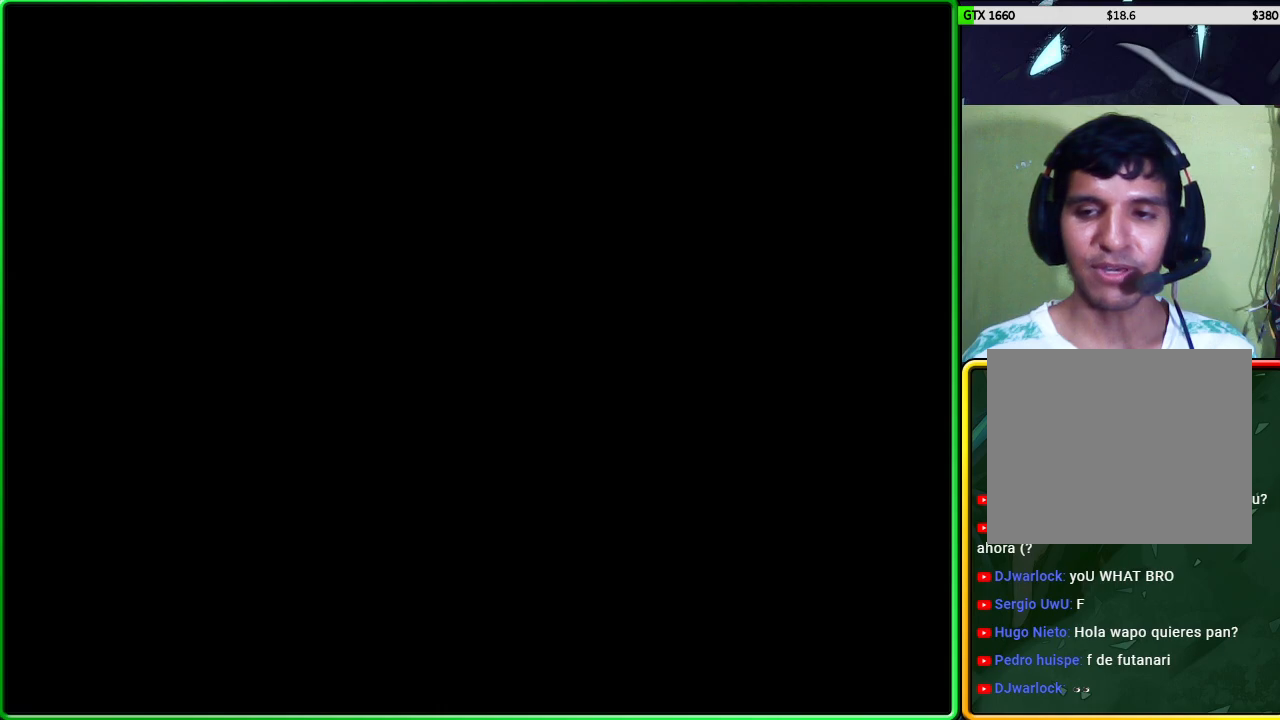
{"buttons": [], "left_stick": "center", "events": []}
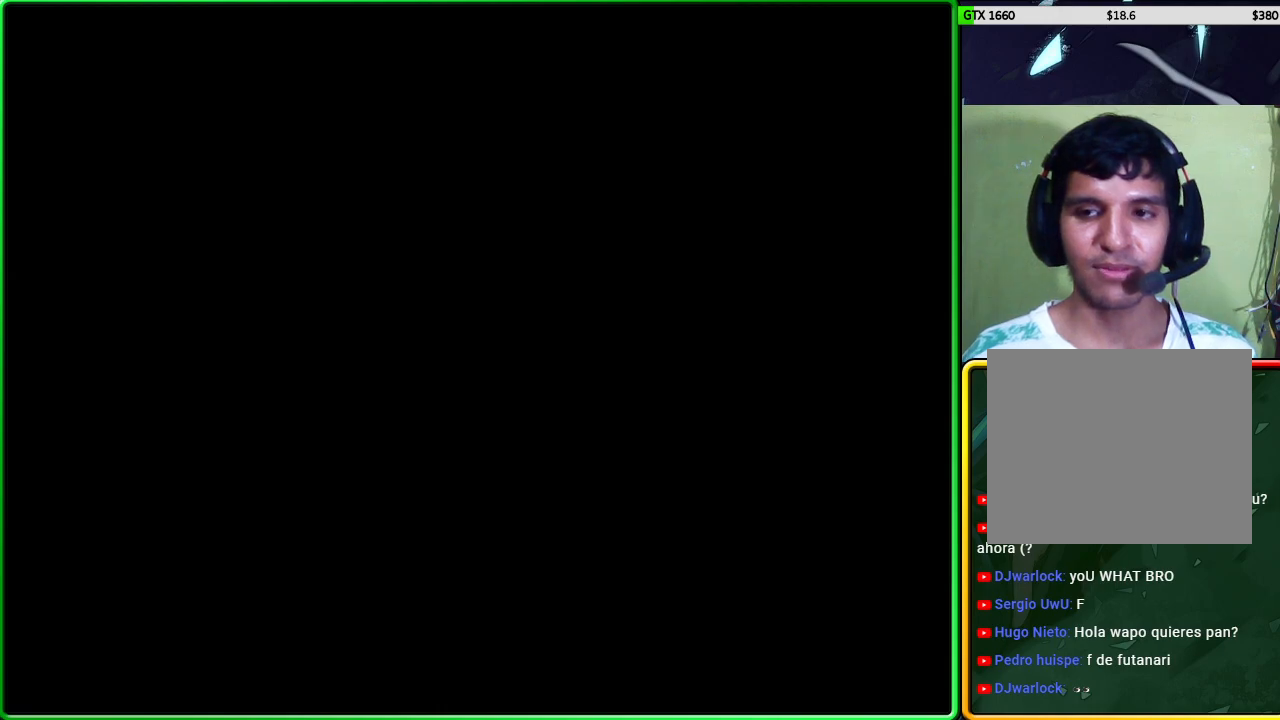
{"buttons": [], "left_stick": "center", "events": []}
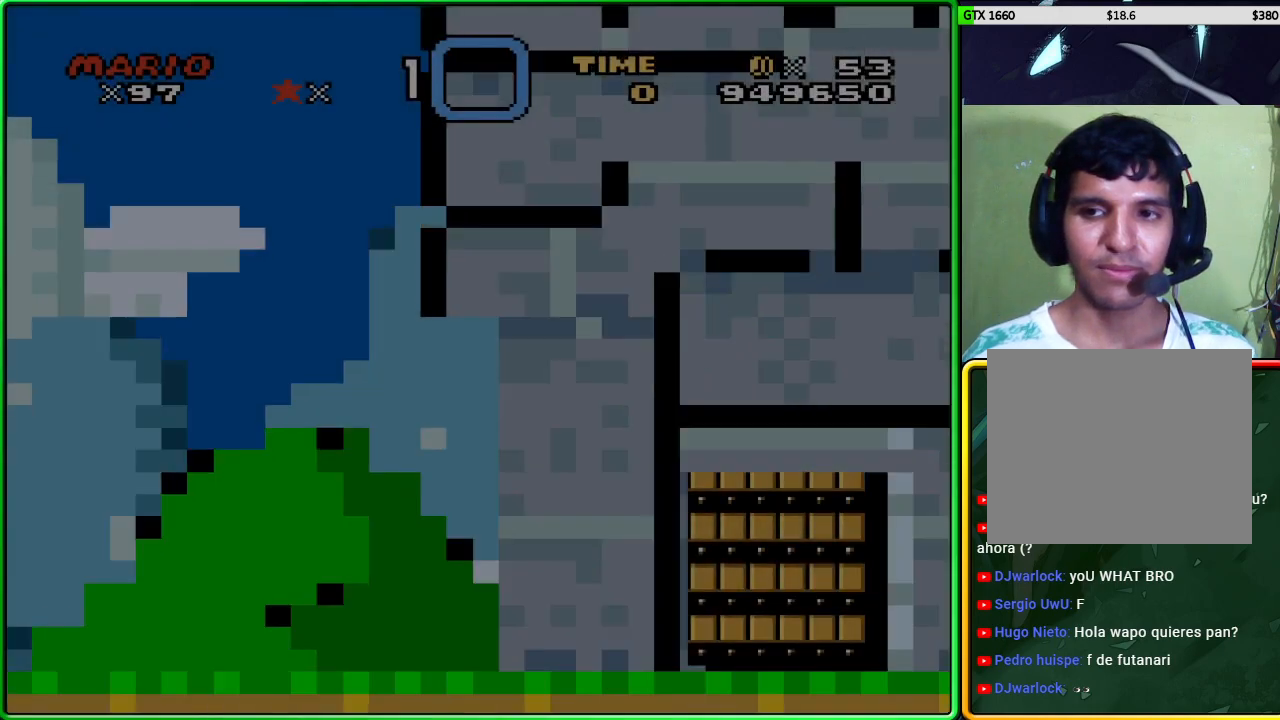
{"buttons": ["B"], "left_stick": "center", "events": [[450, "B", "down"]]}
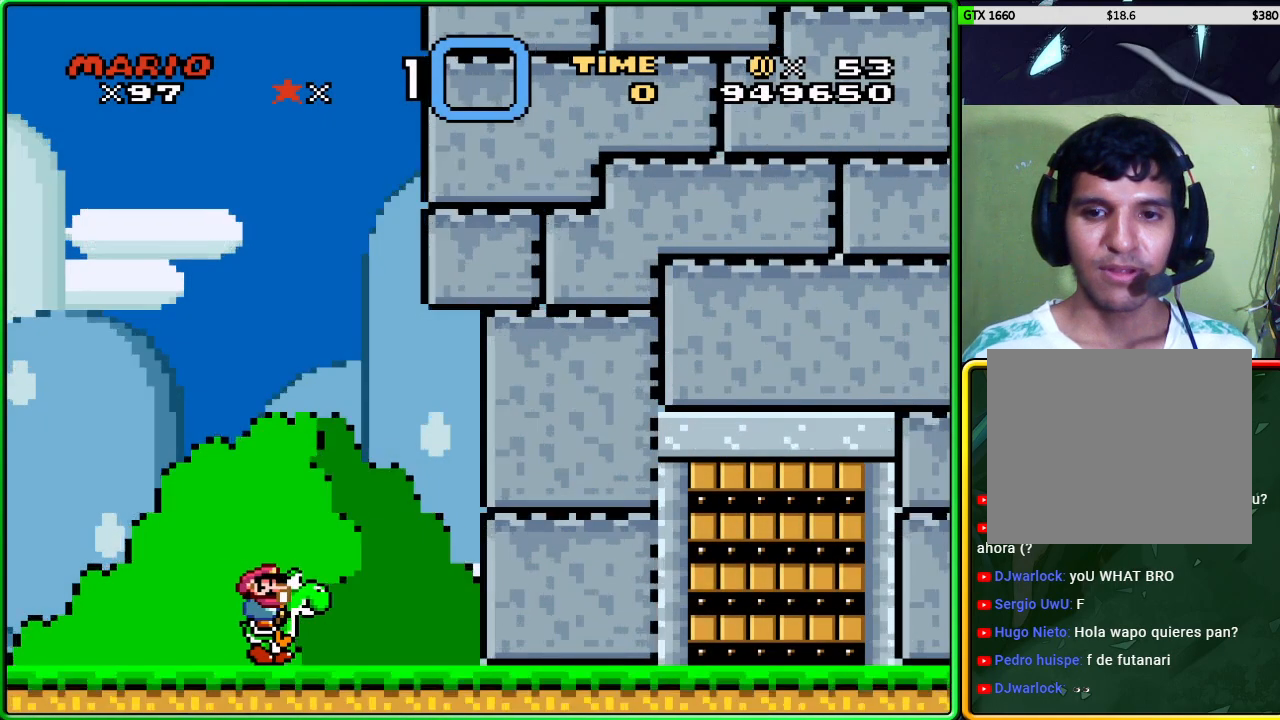
{"buttons": [], "left_stick": "center", "events": [[100, "B", "up"]]}
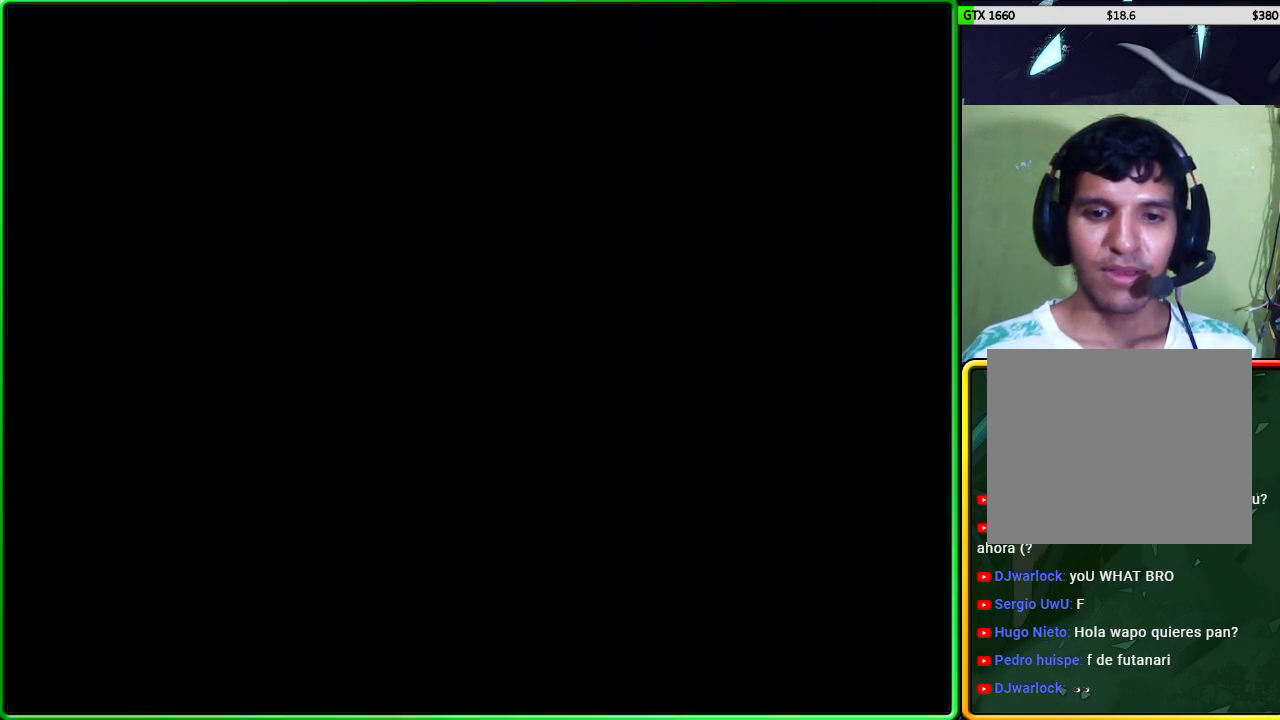
{"buttons": [], "left_stick": "center", "events": []}
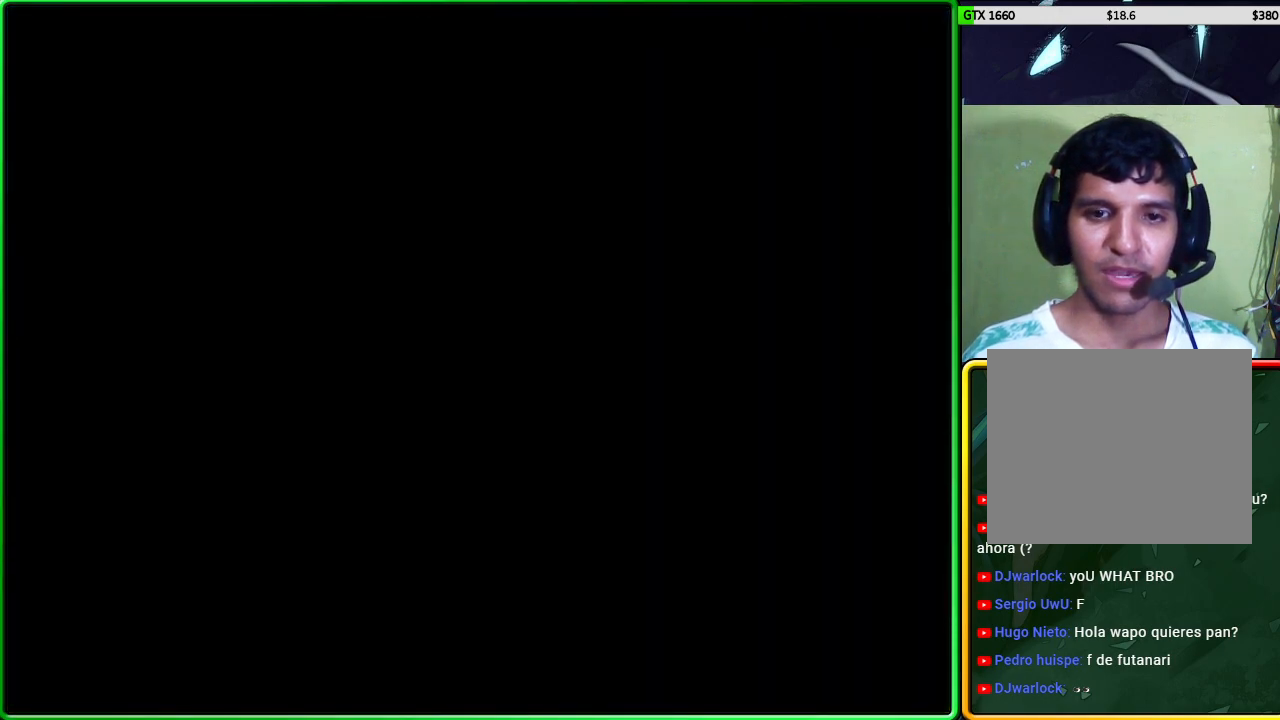
{"buttons": [], "left_stick": "center", "events": []}
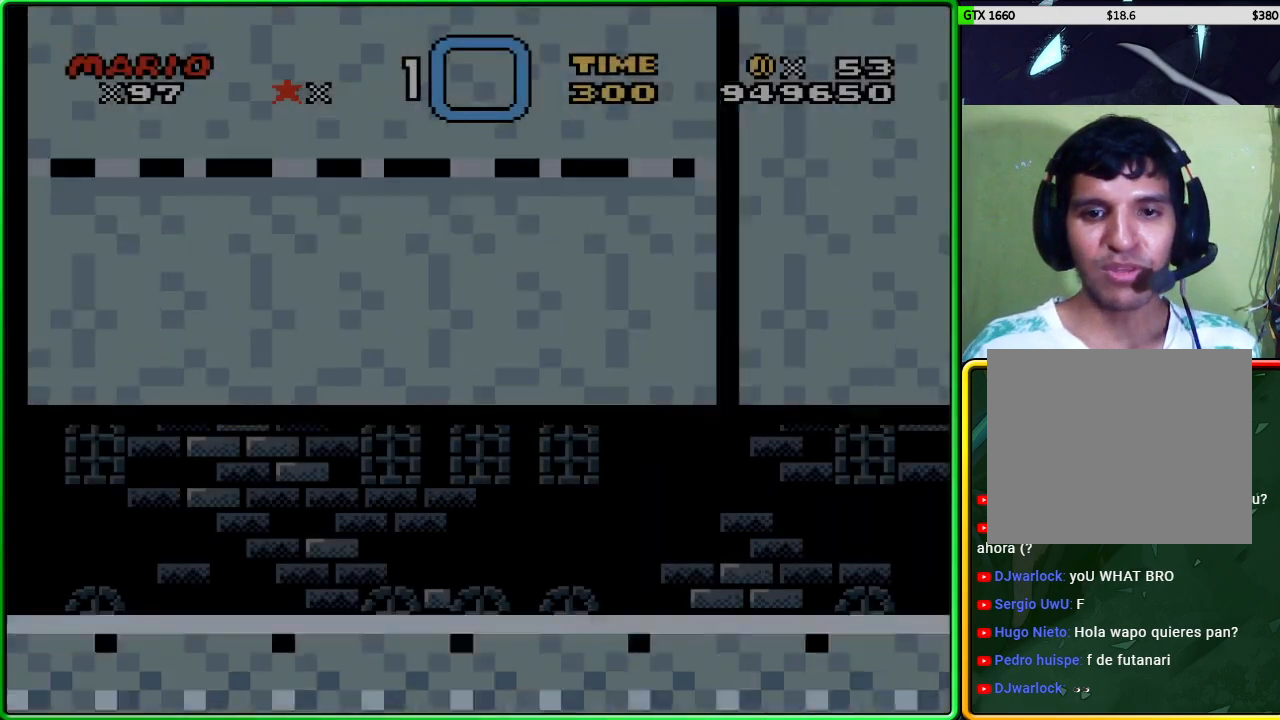
{"buttons": ["X"], "left_stick": "right", "events": [[117, "left_stick", "right"], [200, "X", "down"]]}
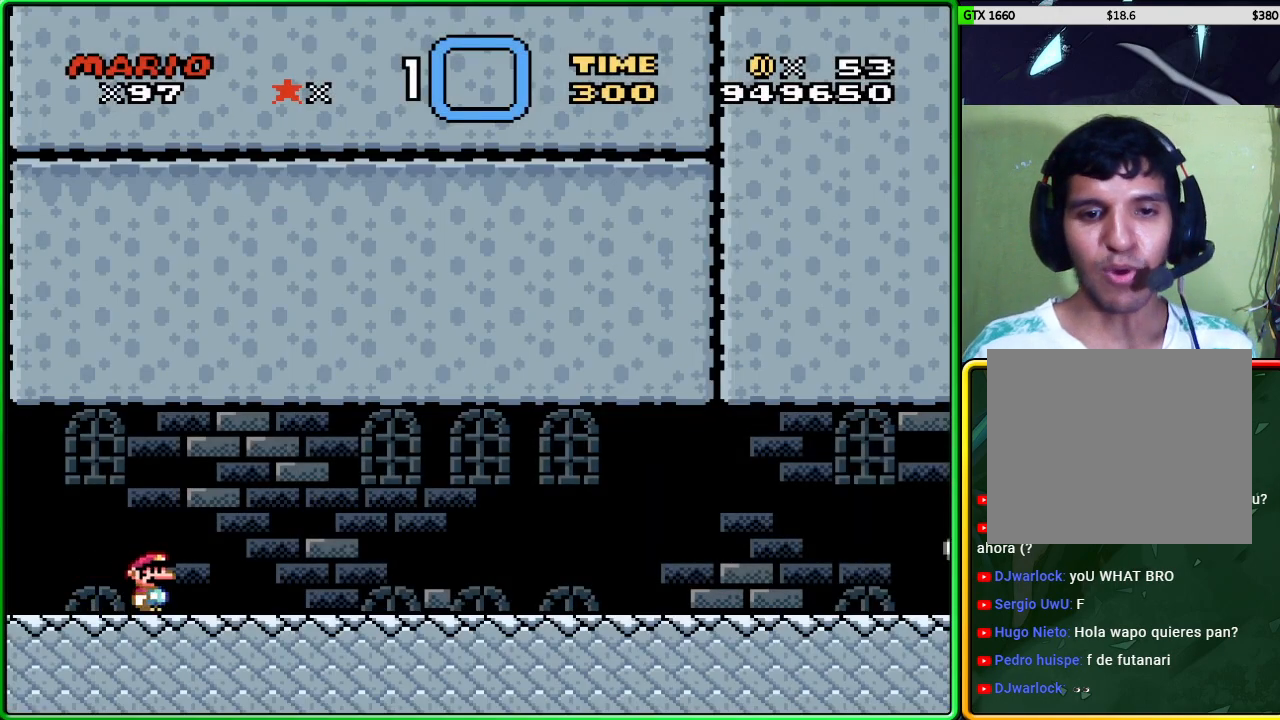
{"buttons": ["X"], "left_stick": "right", "events": []}
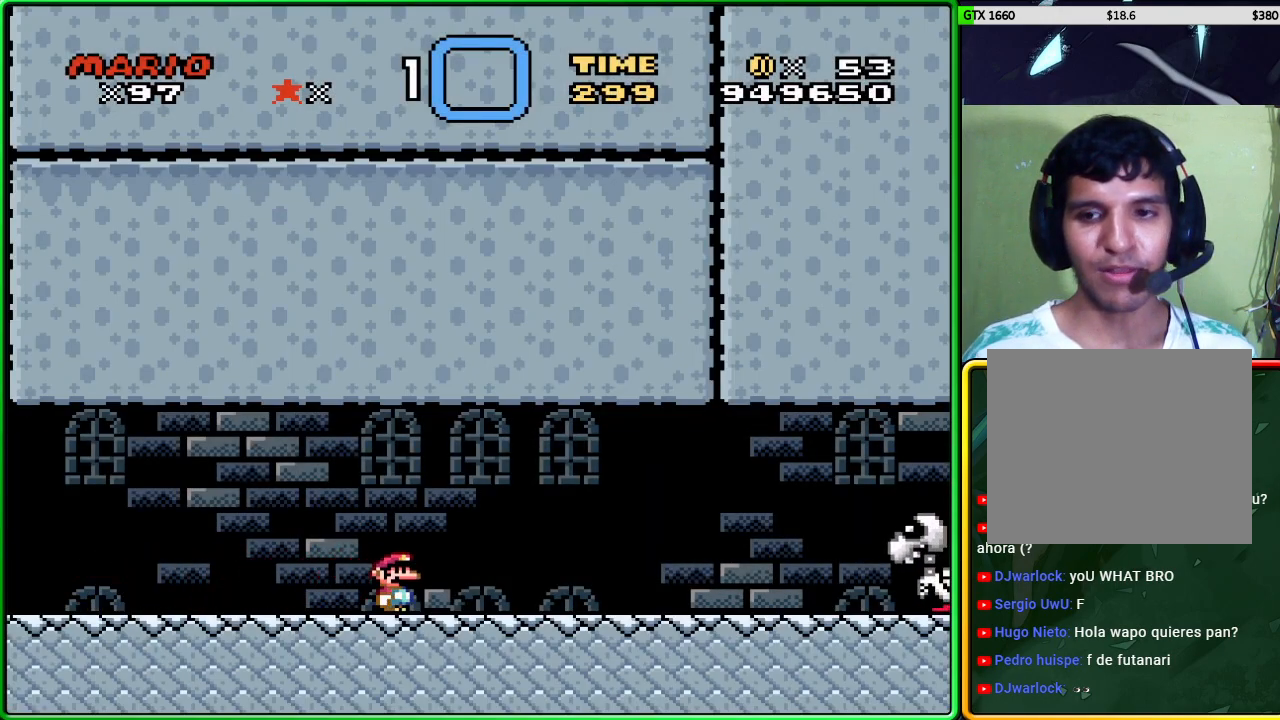
{"buttons": ["X"], "left_stick": "center", "events": [[200, "left_stick", "center"], [267, "left_stick", "left"], [417, "left_stick", "center"]]}
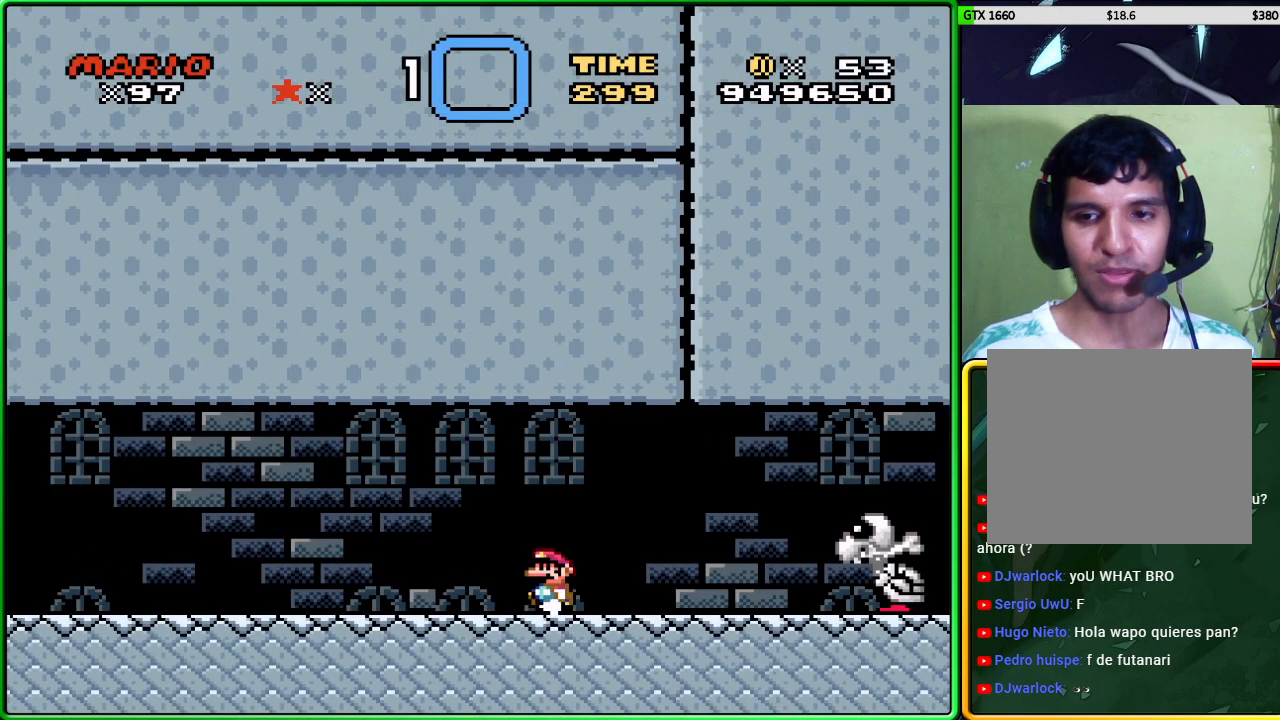
{"buttons": ["X"], "left_stick": "right", "events": [[217, "left_stick", "right"]]}
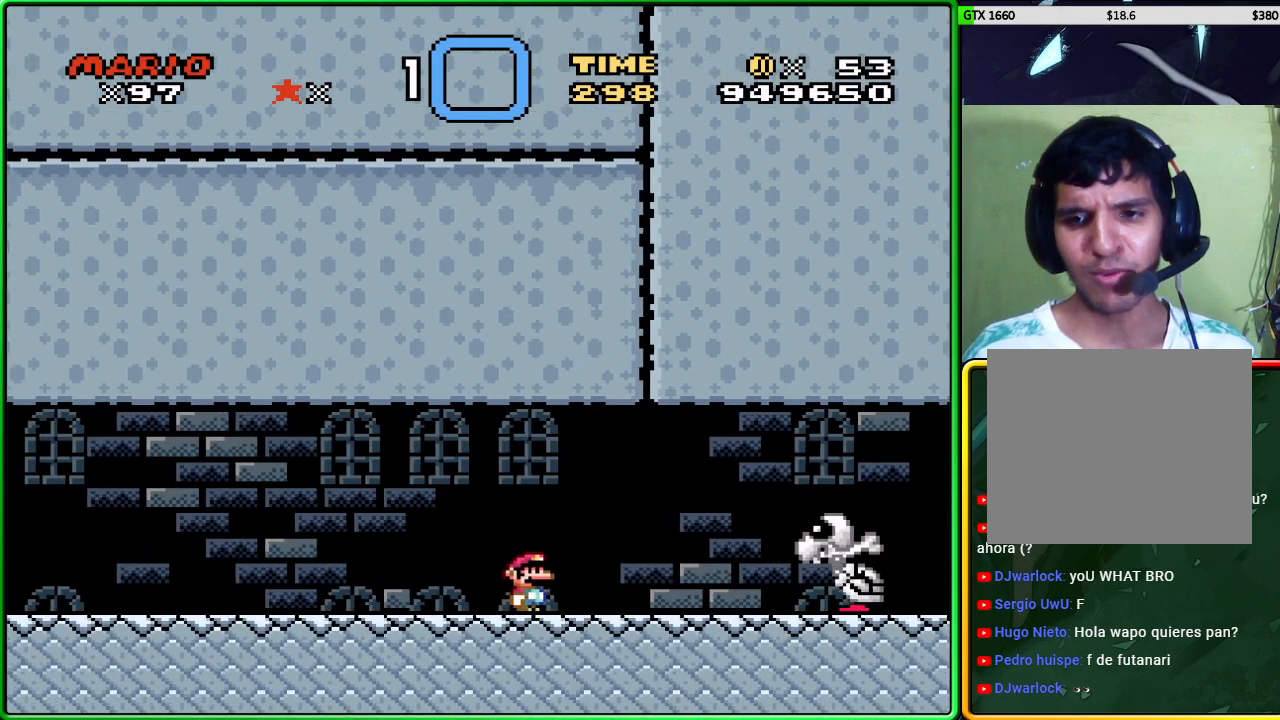
{"buttons": ["A", "X"], "left_stick": "right", "events": [[117, "A", "down"]]}